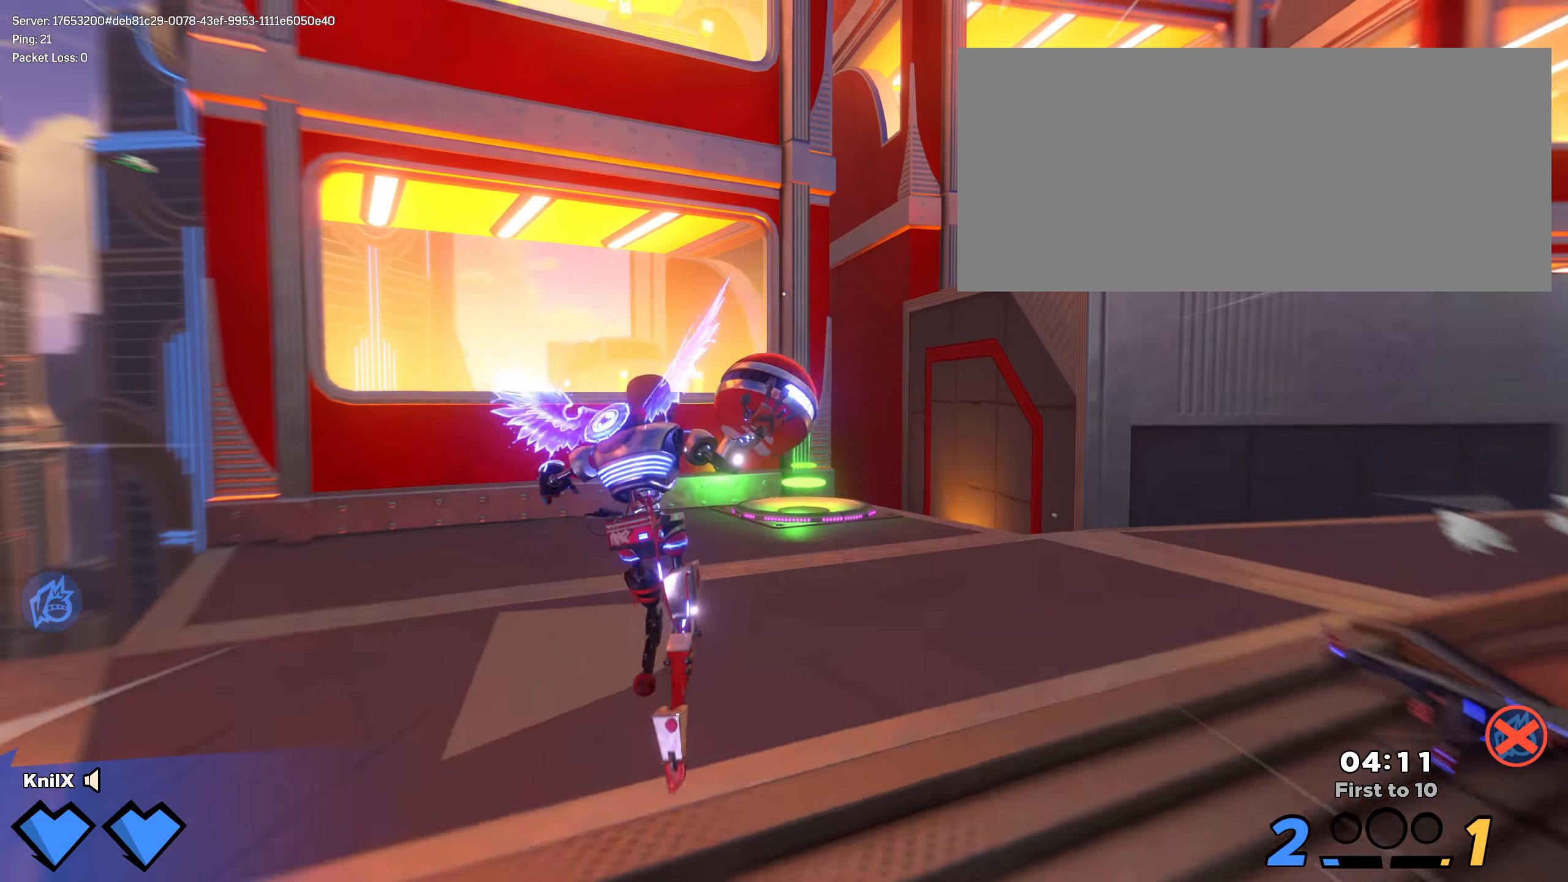
Gameplay with keyboard and mouse; each line is a JSON object with the keys and mouse buttons held at the frame after it. "events" lists presses ("down") and releases ("up") of "a", "alt", "ctrl", "d", "e", "f", "q", "r", "s", "shift", "space", "w", "mouse_left", "mouse_wheel", "mouse_right", "mouse_mb4" and "mouse_mb5" between this image and that frame as [ms after this image, input, new state], when the widget could be followed in between. "mouse_left", "mouse_wheel", "mouse_right", "mouse_mb4", "mouse_mb5" = the "left", "wheel", "right", "mb4", "mb5" buttons of the "mouse" list. No other keys are recorded. "wheel" means that the mouse wheel is clicked or scrolled. Mouse movement is not recorded.
{"keys": ["d", "shift", "w"], "mouse": [], "events": [[17, "shift", "up"], [67, "w", "up"], [75, "mouse_left", "down"], [117, "mouse_left", "up"], [125, "s", "down"], [167, "a", "up"], [184, "q", "up"], [225, "d", "down"], [317, "s", "up"], [317, "shift", "down"], [392, "w", "down"]]}
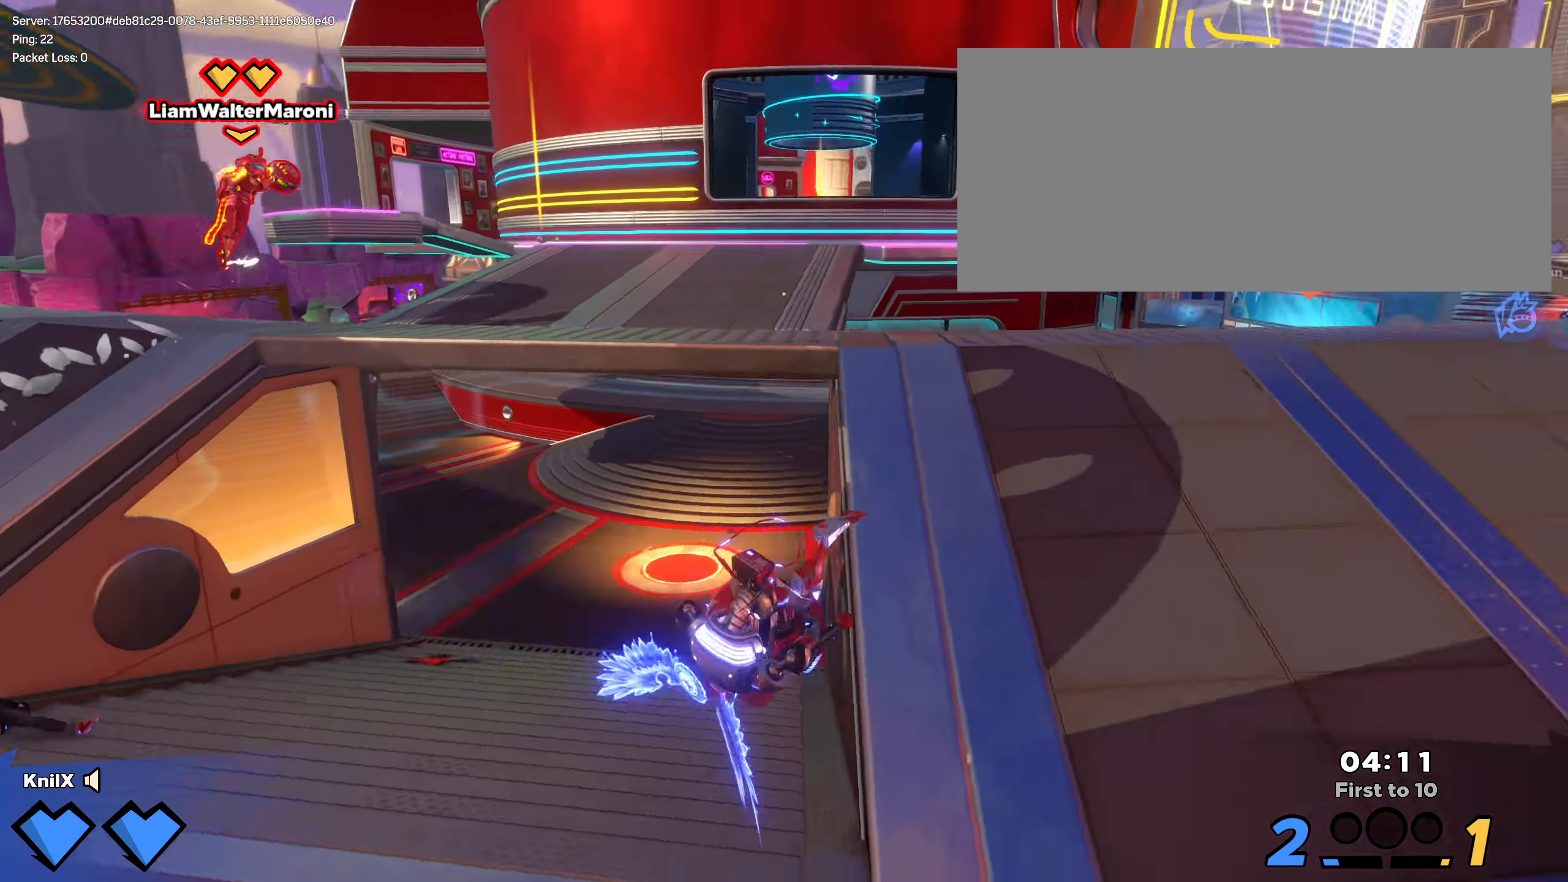
{"keys": ["shift", "w"], "mouse": [], "events": [[142, "d", "up"], [159, "space", "down"], [334, "space", "up"], [484, "mouse_mb4", "down"], [492, "mouse_mb4", "up"]]}
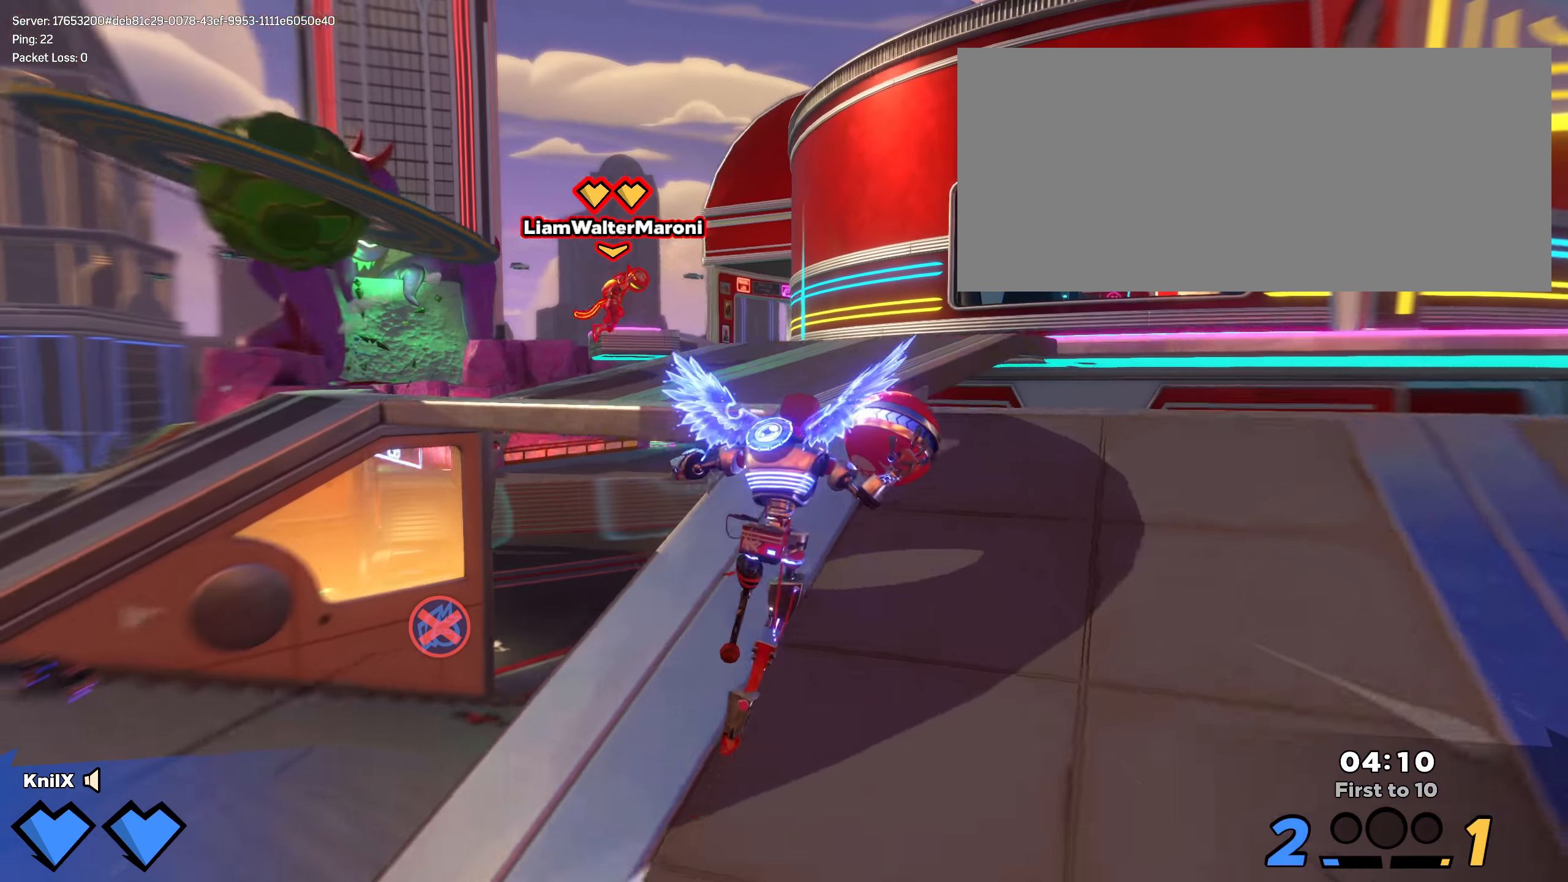
{"keys": ["shift", "w"], "mouse": [], "events": [[17, "shift", "up"], [42, "mouse_left", "down"], [125, "shift", "down"], [159, "mouse_wheel", "down"], [234, "shift", "up"], [242, "mouse_wheel", "up"], [317, "shift", "down"], [325, "mouse_left", "up"]]}
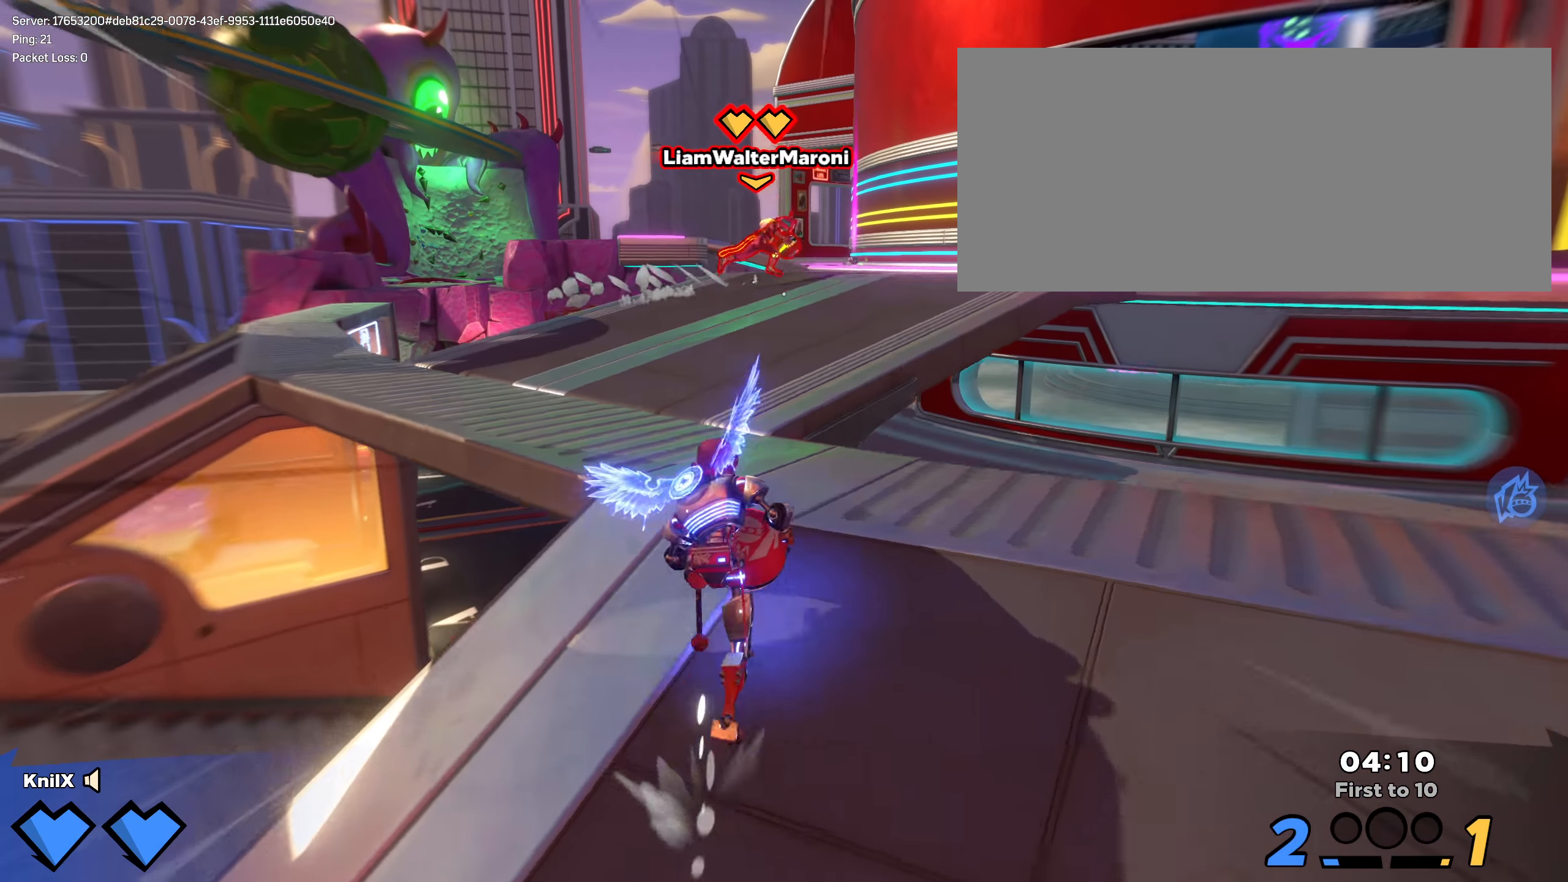
{"keys": ["shift", "w"], "mouse": [], "events": [[9, "space", "down"], [150, "space", "up"], [217, "q", "down"], [325, "q", "up"], [367, "shift", "up"], [484, "shift", "down"]]}